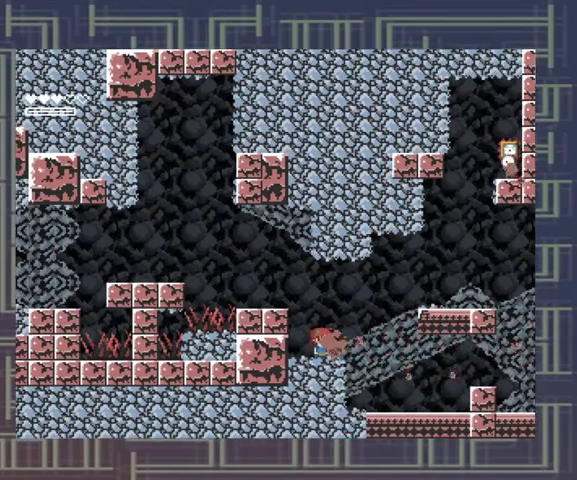
Gameplay with a controller (Xbox layout); each line is a JSON object with the inputs held at the frame after it. "events" lists button and stick changes between this image and that frame as [ms after this image, input, new state], when the widget could be followed in between. Not read: L3 R3 other_buttons right_stick.
{"buttons": [], "left_stick": "center", "events": []}
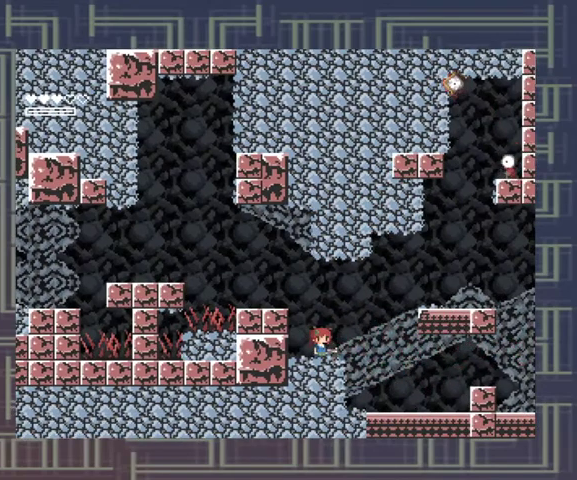
{"buttons": [], "left_stick": "left", "events": [[233, "R1", "down"], [367, "R1", "up"], [467, "left_stick", "left"]]}
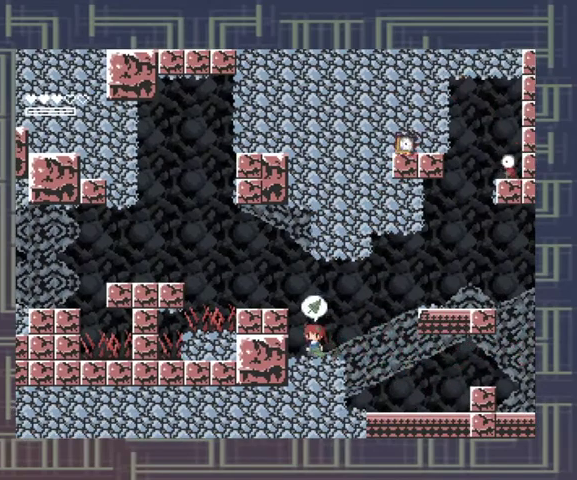
{"buttons": [], "left_stick": "center", "events": [[267, "left_stick", "center"], [300, "R1", "down"], [400, "R1", "up"]]}
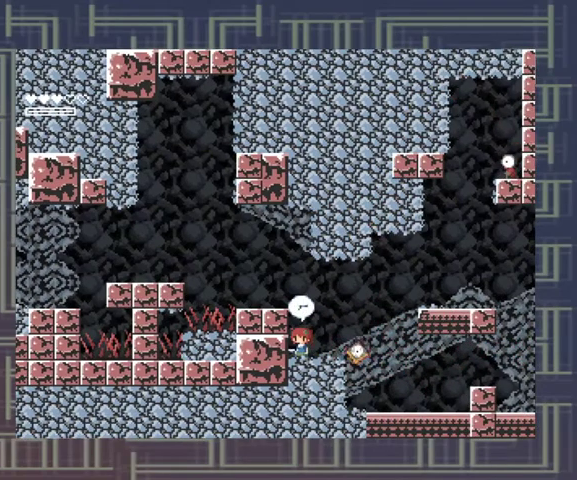
{"buttons": [], "left_stick": "center", "events": [[133, "R1", "down"], [267, "R1", "up"]]}
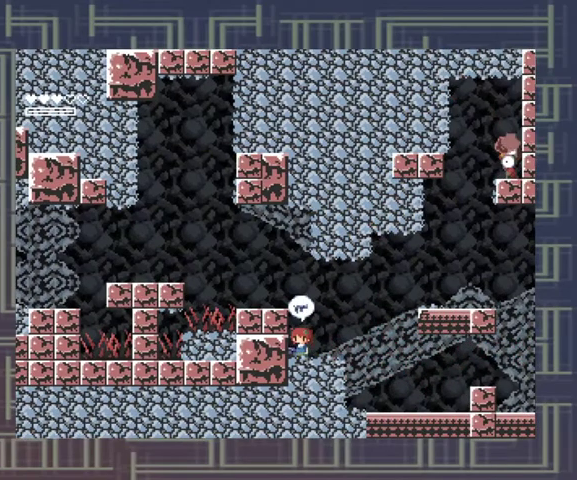
{"buttons": [], "left_stick": "center", "events": [[100, "R1", "down"], [200, "R1", "up"], [400, "left_stick", "right"], [467, "left_stick", "center"]]}
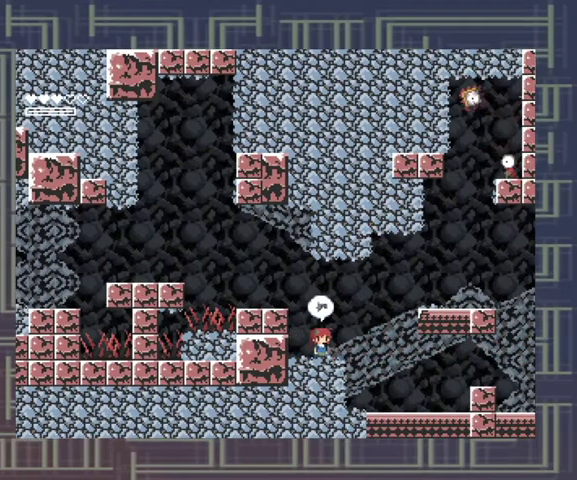
{"buttons": [], "left_stick": "center", "events": [[100, "X", "down"], [167, "X", "up"], [267, "X", "down"], [333, "X", "up"], [400, "X", "down"], [467, "X", "up"]]}
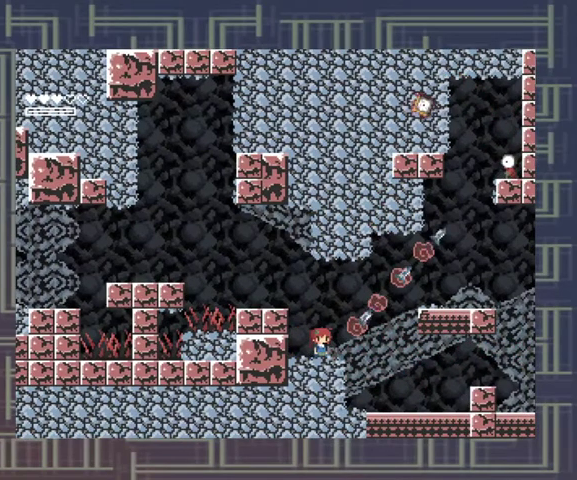
{"buttons": ["X"], "left_stick": "center", "events": [[33, "X", "down"], [133, "X", "up"], [200, "X", "down"], [300, "X", "up"], [367, "X", "down"], [433, "X", "up"], [500, "X", "down"]]}
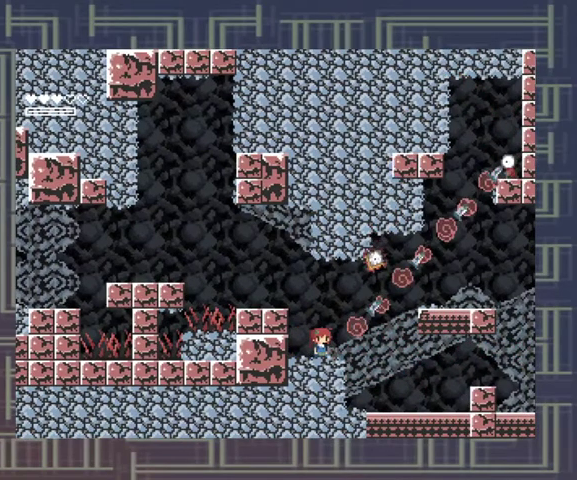
{"buttons": ["X"], "left_stick": "center", "events": [[233, "X", "up"], [300, "X", "down"]]}
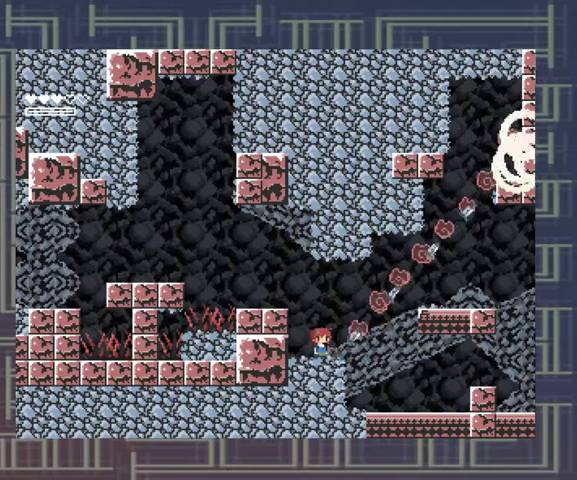
{"buttons": [], "left_stick": "center", "events": [[33, "X", "up"], [100, "X", "down"], [167, "X", "up"], [233, "X", "down"], [300, "X", "up"]]}
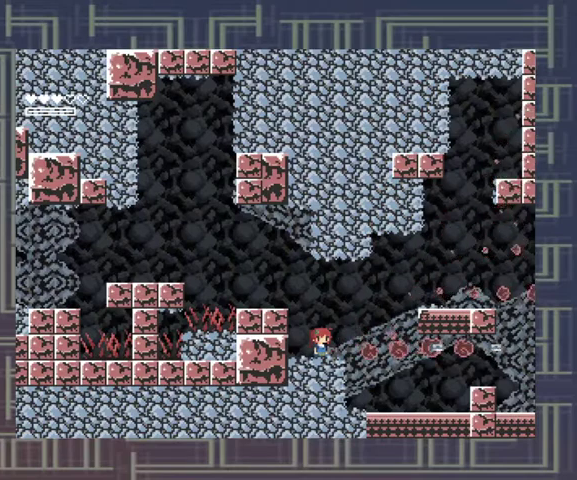
{"buttons": [], "left_stick": "center", "events": [[400, "R1", "down"], [467, "R1", "up"]]}
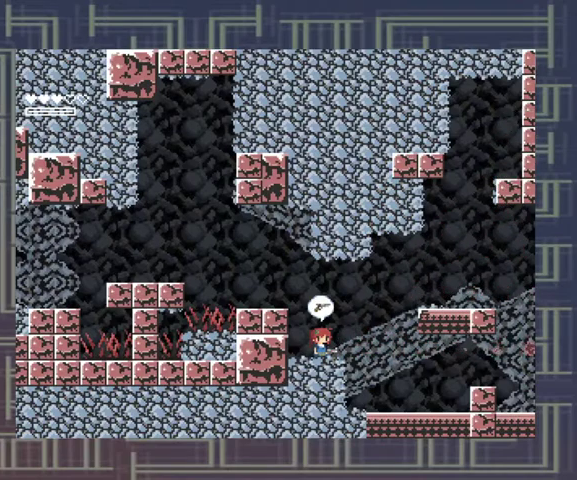
{"buttons": [], "left_stick": "center", "events": [[233, "R1", "down"], [333, "R1", "up"]]}
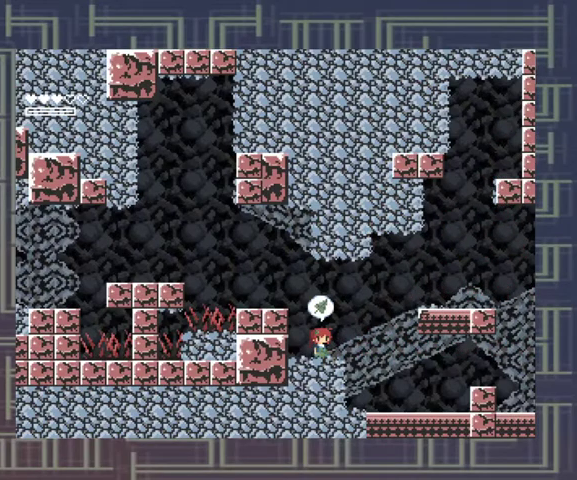
{"buttons": ["R1"], "left_stick": "center", "events": [[300, "R1", "down"], [400, "R1", "up"], [467, "R1", "down"]]}
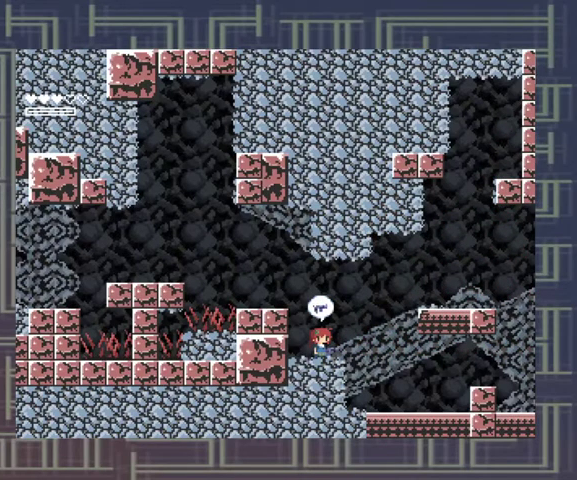
{"buttons": [], "left_stick": "center", "events": [[67, "R1", "up"], [267, "R1", "down"], [400, "R1", "up"]]}
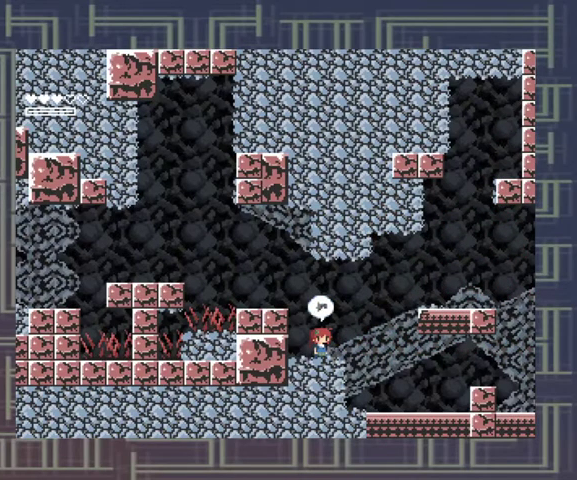
{"buttons": [], "left_stick": "center", "events": [[133, "R1", "down"], [233, "R1", "up"]]}
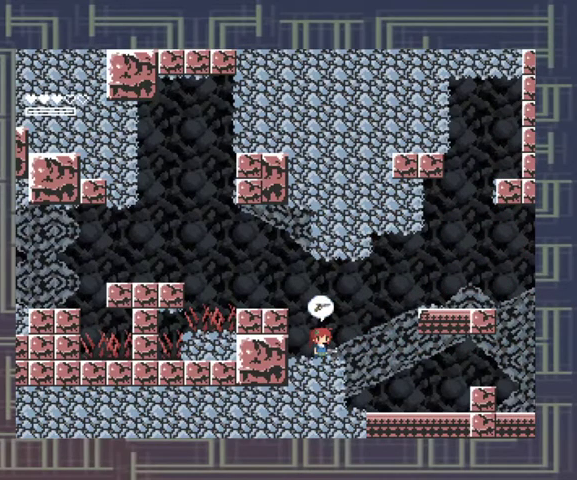
{"buttons": ["A"], "left_stick": "right", "events": [[100, "left_stick", "right"], [167, "A", "down"]]}
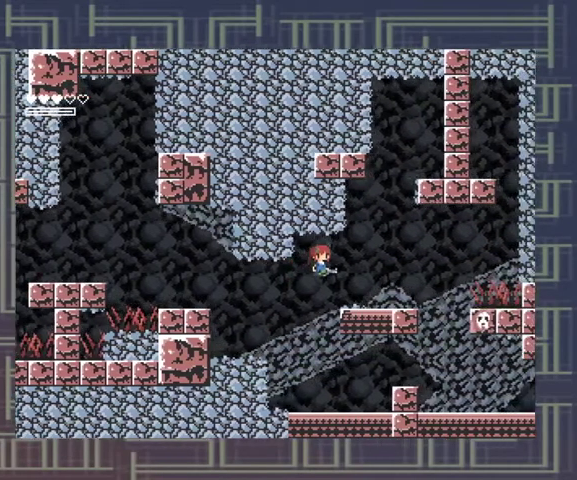
{"buttons": [], "left_stick": "center", "events": [[67, "A", "up"], [367, "left_stick", "center"]]}
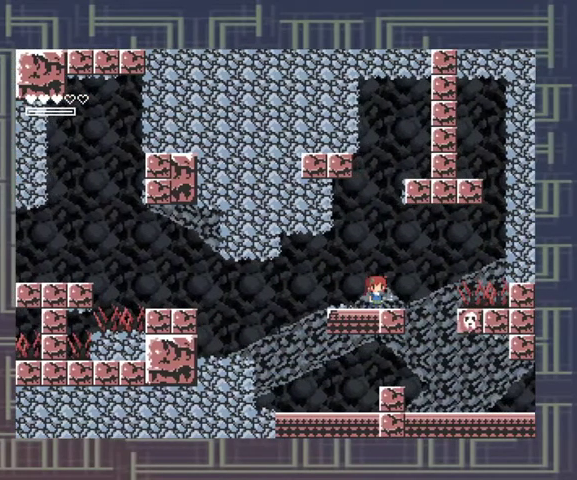
{"buttons": [], "left_stick": "center", "events": [[300, "left_stick", "right"], [500, "left_stick", "center"]]}
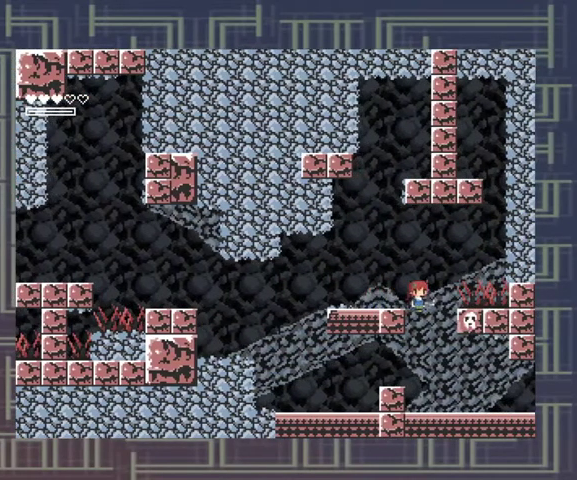
{"buttons": [], "left_stick": "right", "events": [[333, "left_stick", "right"]]}
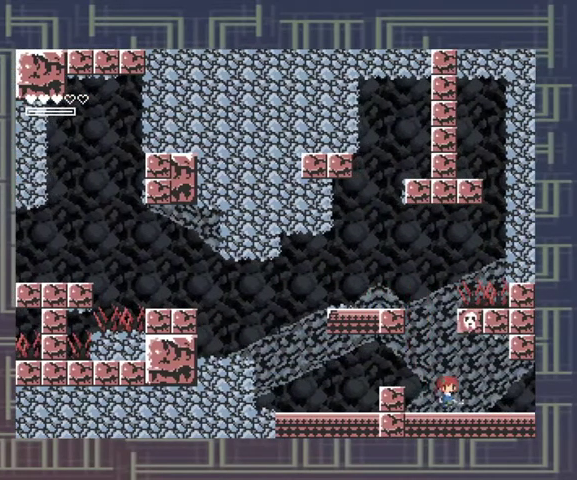
{"buttons": [], "left_stick": "center", "events": [[467, "left_stick", "center"]]}
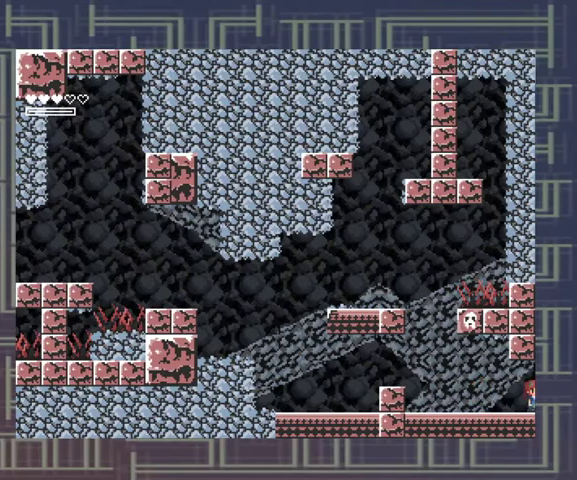
{"buttons": [], "left_stick": "center", "events": [[267, "left_stick", "right"], [367, "left_stick", "center"]]}
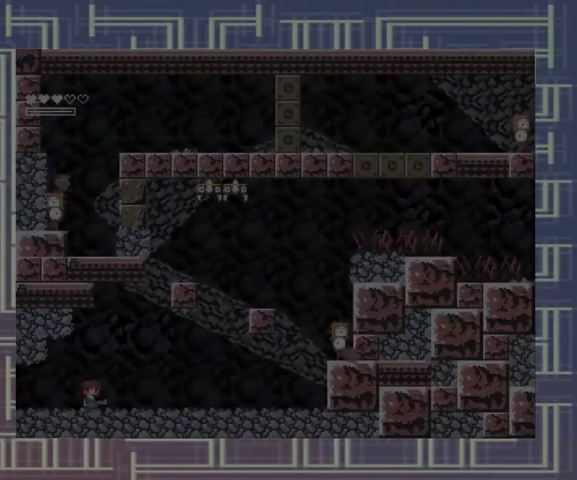
{"buttons": [], "left_stick": "center", "events": []}
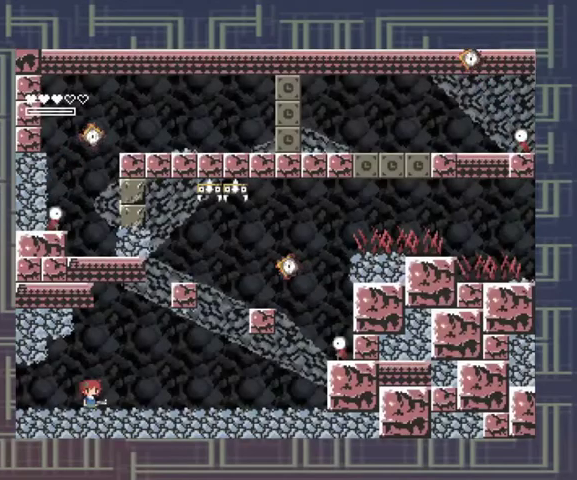
{"buttons": [], "left_stick": "center", "events": [[200, "left_stick", "left"], [367, "left_stick", "center"]]}
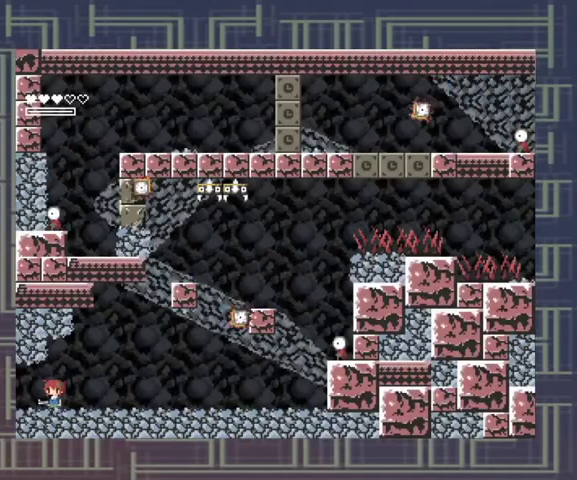
{"buttons": [], "left_stick": "center", "events": []}
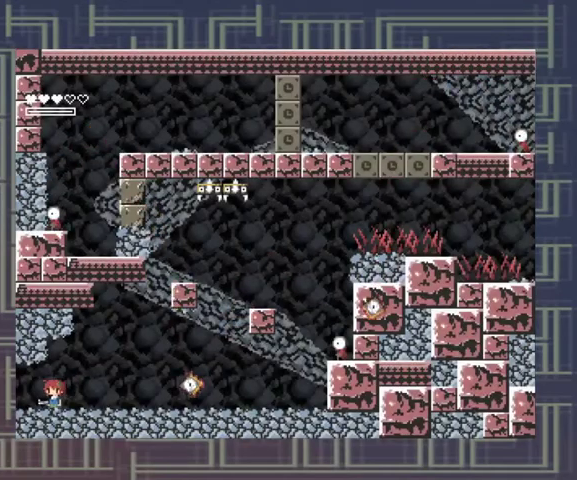
{"buttons": [], "left_stick": "right", "events": [[267, "left_stick", "right"]]}
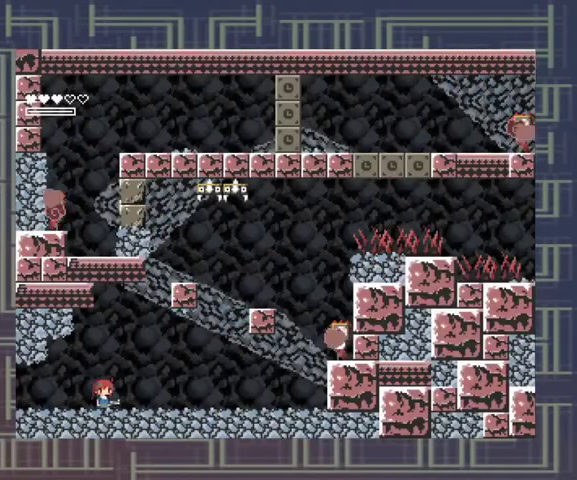
{"buttons": [], "left_stick": "right", "events": []}
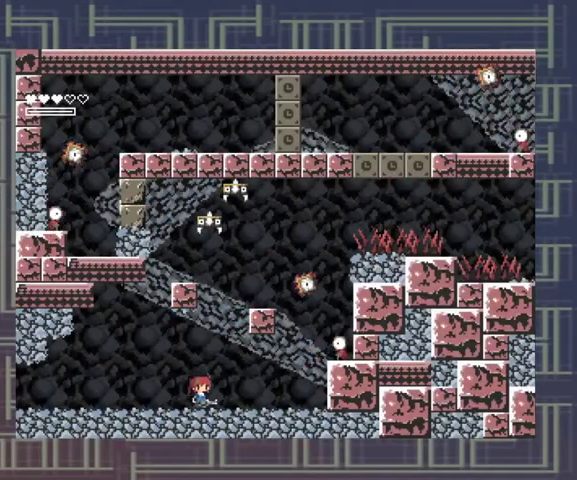
{"buttons": [], "left_stick": "left", "events": [[100, "left_stick", "left"]]}
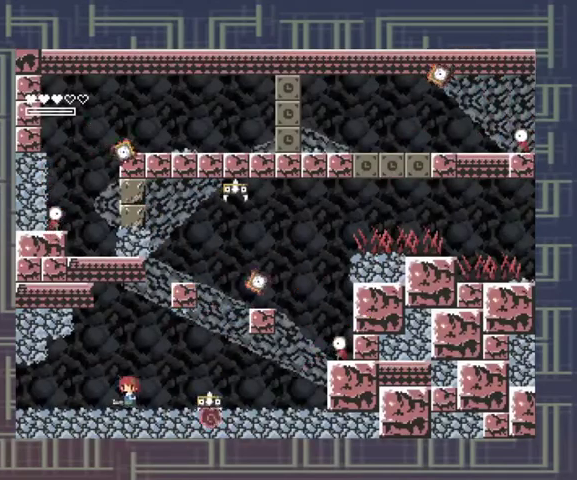
{"buttons": [], "left_stick": "center", "events": [[333, "left_stick", "right"], [367, "X", "down"], [400, "left_stick", "center"], [467, "X", "up"]]}
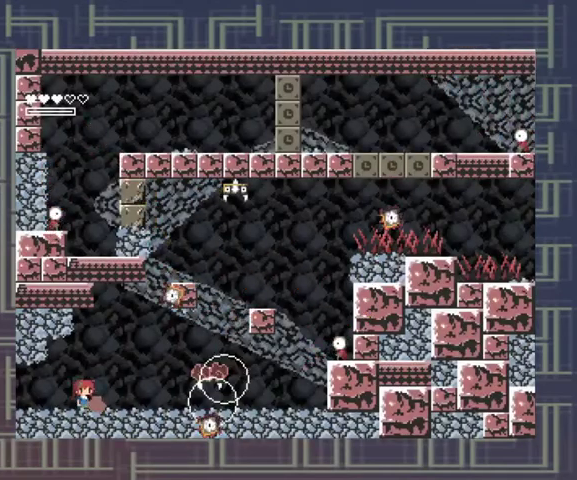
{"buttons": [], "left_stick": "center", "events": [[33, "X", "down"], [100, "A", "down"], [133, "X", "up"], [200, "X", "down"], [233, "A", "up"], [267, "X", "up"], [433, "X", "down"], [500, "X", "up"]]}
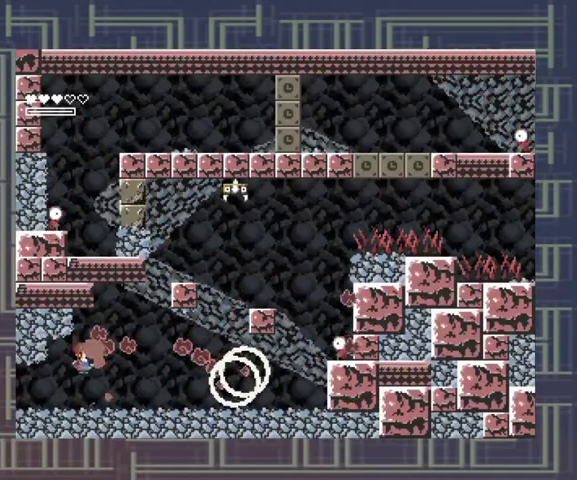
{"buttons": [], "left_stick": "center", "events": [[67, "X", "down"], [133, "X", "up"], [200, "X", "down"], [333, "A", "down"], [333, "X", "up"], [433, "X", "down"], [500, "A", "up"], [500, "X", "up"]]}
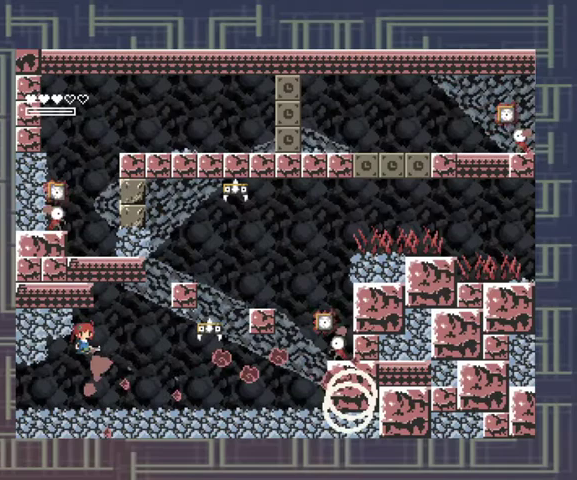
{"buttons": ["X"], "left_stick": "center", "events": [[67, "X", "down"], [267, "X", "up"], [333, "X", "down"], [400, "X", "up"], [433, "X", "down"]]}